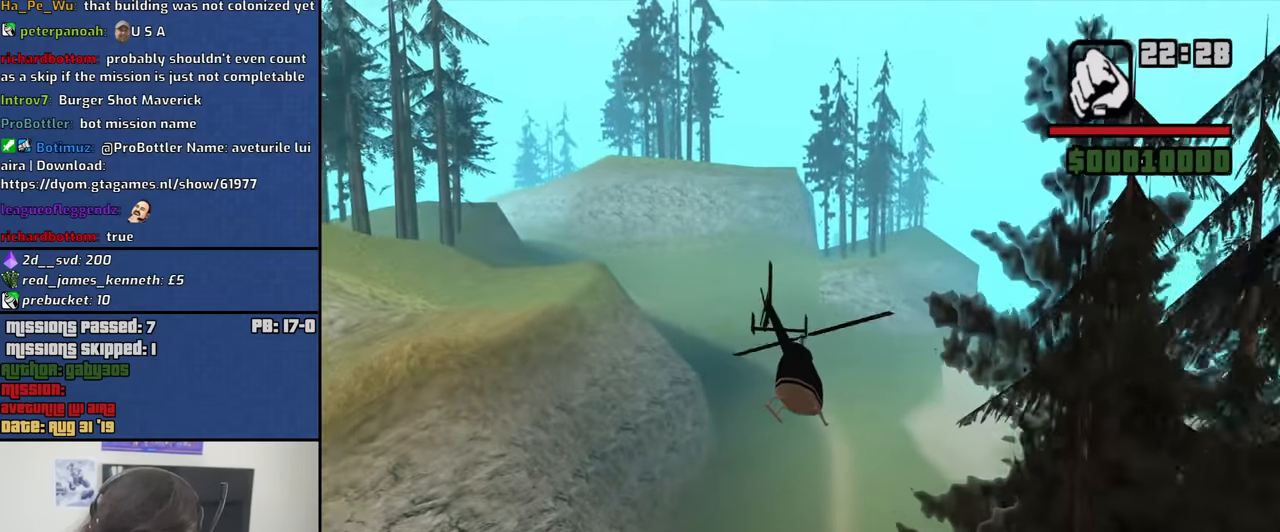
Gameplay with keyboard and mouse; each line is a JSON object with the keys and mouse buttons held at the frame after it. "events" lists presses ("down") and releases ("up") of "1", "2", "3", "4", "5", "6", "8", "a", "alt", "b", "c", "ctrl", "d", "down", "e", "escape", "f", "f1", "f2", "f3", "g", "h", "left", "n", "num2", "q", "r", "right", "s", "shift", "space", "t", "tab", "up", "v", "w", "x", "y", "z", "mouse_left", "mouse_middle", "mouse_right", "mouse_wheel_up" and "mouse_wheel_down" between this image and that frame as [ms after this image, input, new state], when the widget could be followed in between. "mouse_left", "mouse_middle", "mouse_right", "mouse_wheel_up", "mouse_wheel_down" = the "left", "middle", "right", "wheel_up", "wheel_down" buttons of the "mouse" list. No other keys are recorded. Mouse movement is not recorded.
{"keys": ["w"], "mouse": [], "events": [[167, "e", "down"], [367, "e", "up"], [450, "right", "up"], [500, "up", "up"]]}
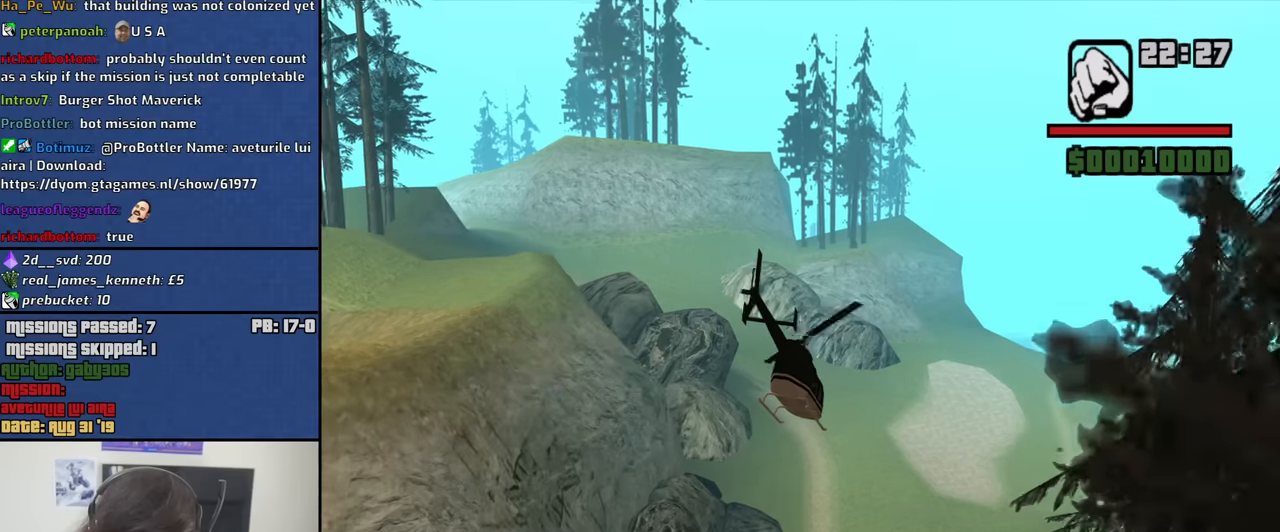
{"keys": ["up", "w"], "mouse": [], "events": [[150, "up", "down"], [234, "e", "down"], [334, "e", "up"]]}
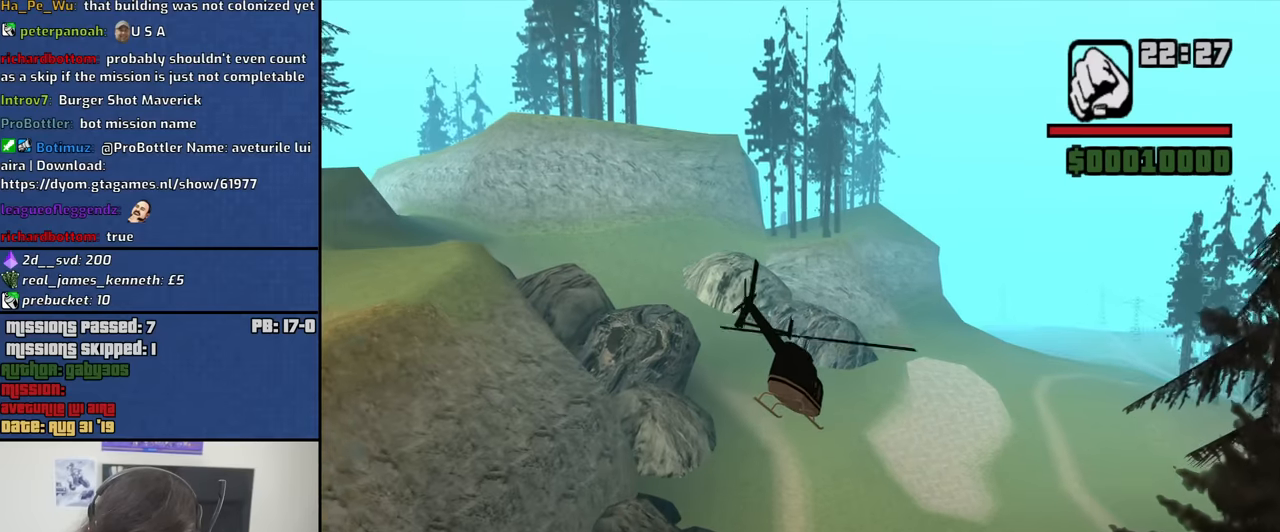
{"keys": ["e", "up", "w"], "mouse": [], "events": [[150, "e", "down"], [150, "up", "up"], [250, "e", "up"], [300, "up", "down"], [484, "e", "down"]]}
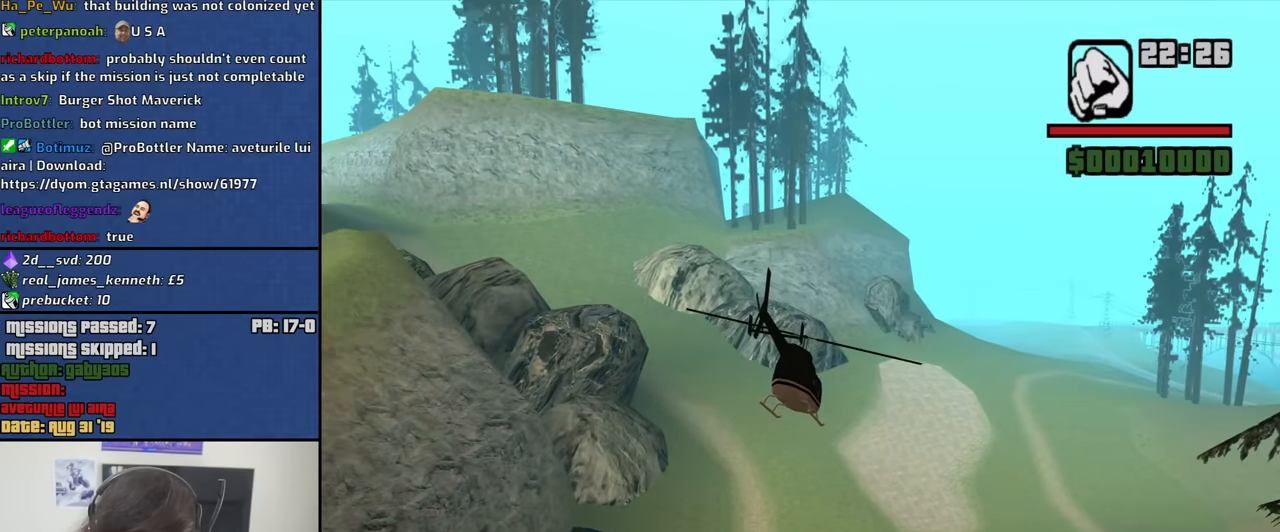
{"keys": ["up", "w"], "mouse": [], "events": [[217, "e", "up"], [317, "up", "up"], [400, "up", "down"]]}
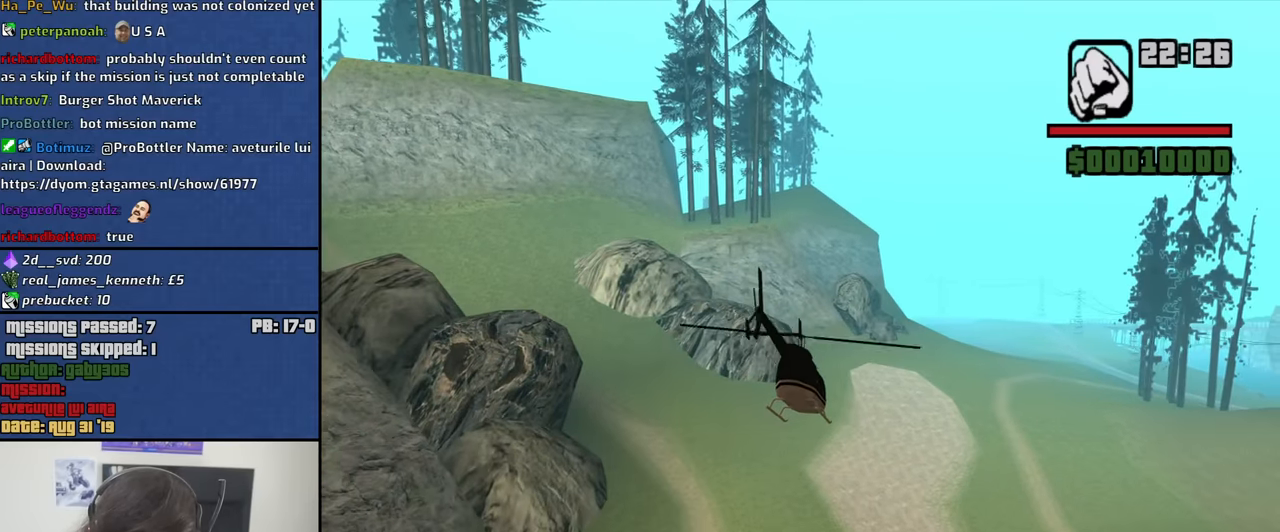
{"keys": ["right", "up", "w"], "mouse": [], "events": [[184, "e", "down"], [184, "up", "up"], [284, "up", "down"], [417, "e", "up"], [417, "right", "down"]]}
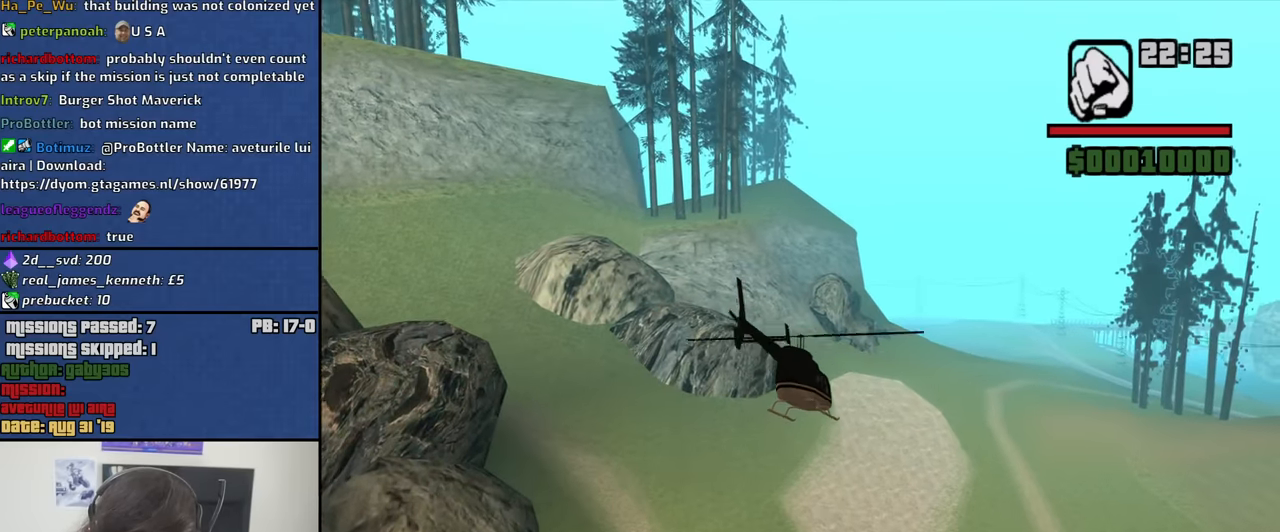
{"keys": ["q", "up", "w"], "mouse": [], "events": [[117, "right", "up"], [117, "up", "up"], [250, "up", "down"], [484, "q", "down"]]}
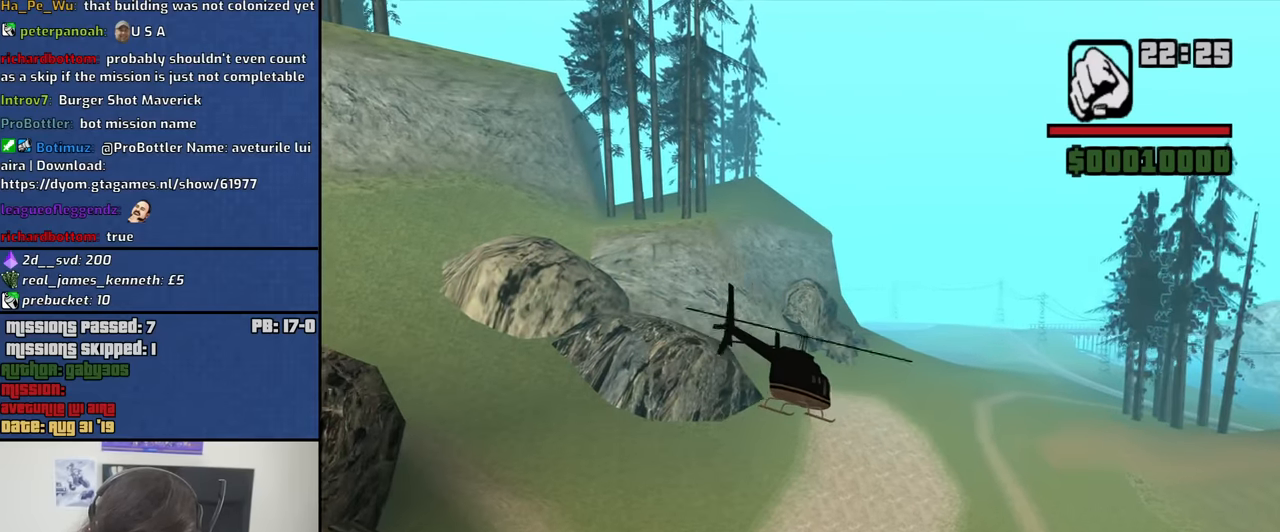
{"keys": ["e", "up", "w"], "mouse": [], "events": [[134, "q", "up"], [500, "e", "down"]]}
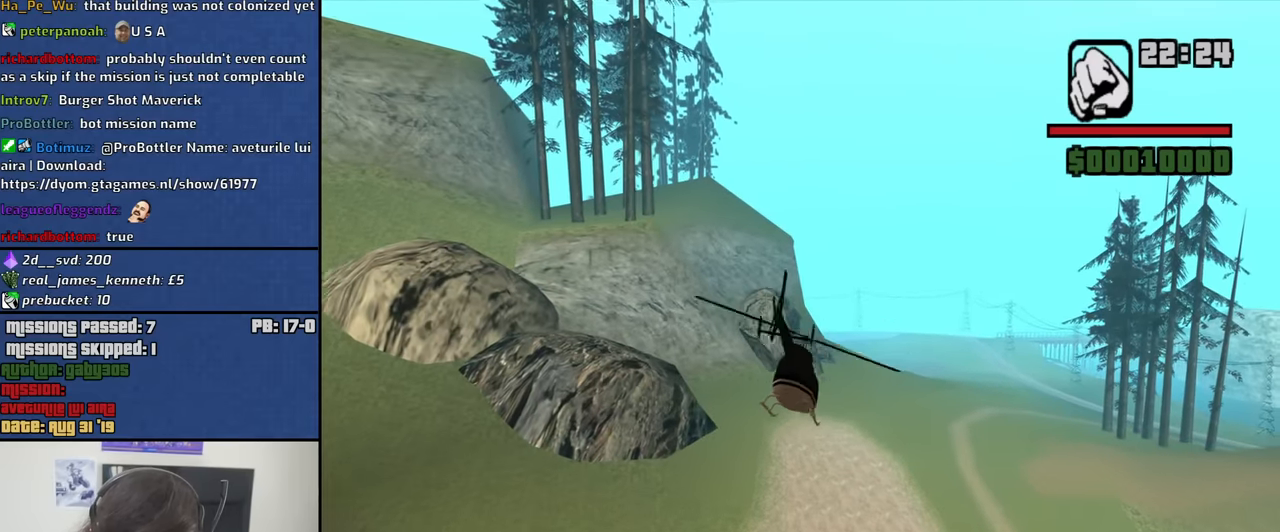
{"keys": ["up", "w"], "mouse": [], "events": [[100, "e", "up"], [184, "up", "up"], [334, "up", "down"]]}
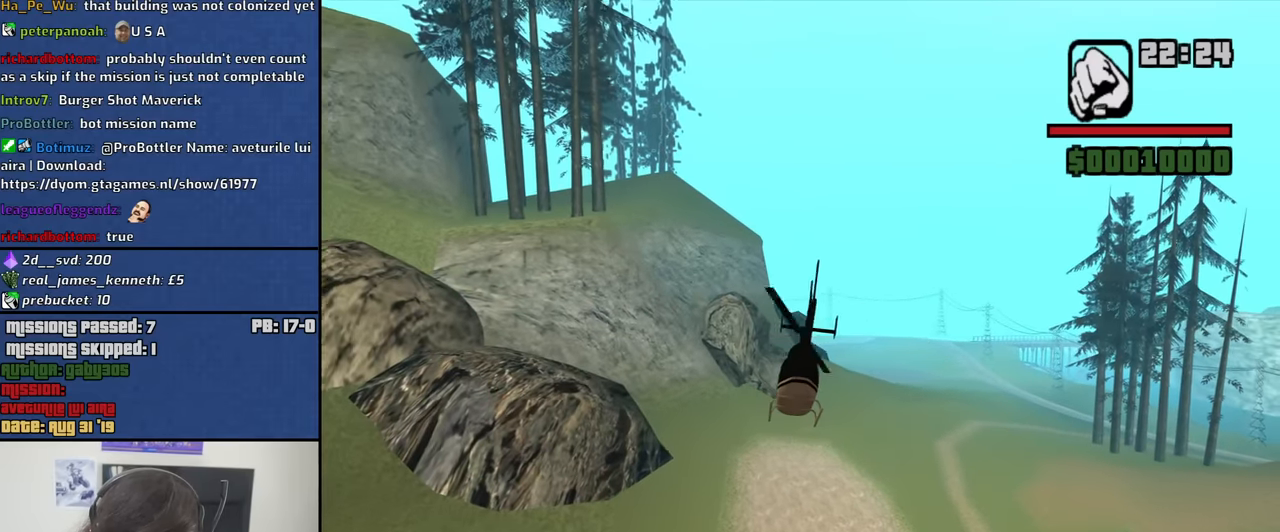
{"keys": ["up", "w"], "mouse": [], "events": [[200, "e", "down"], [200, "up", "up"], [300, "e", "up"], [350, "up", "down"]]}
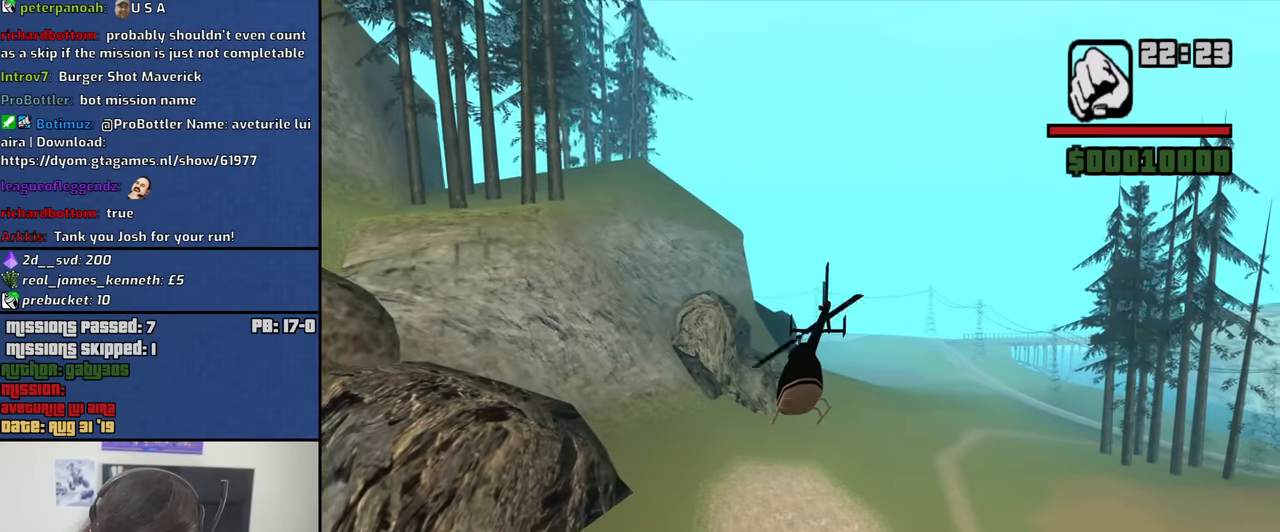
{"keys": ["w"], "mouse": [], "events": [[34, "up", "up"], [167, "up", "down"], [367, "e", "down"], [417, "up", "up"], [500, "e", "up"]]}
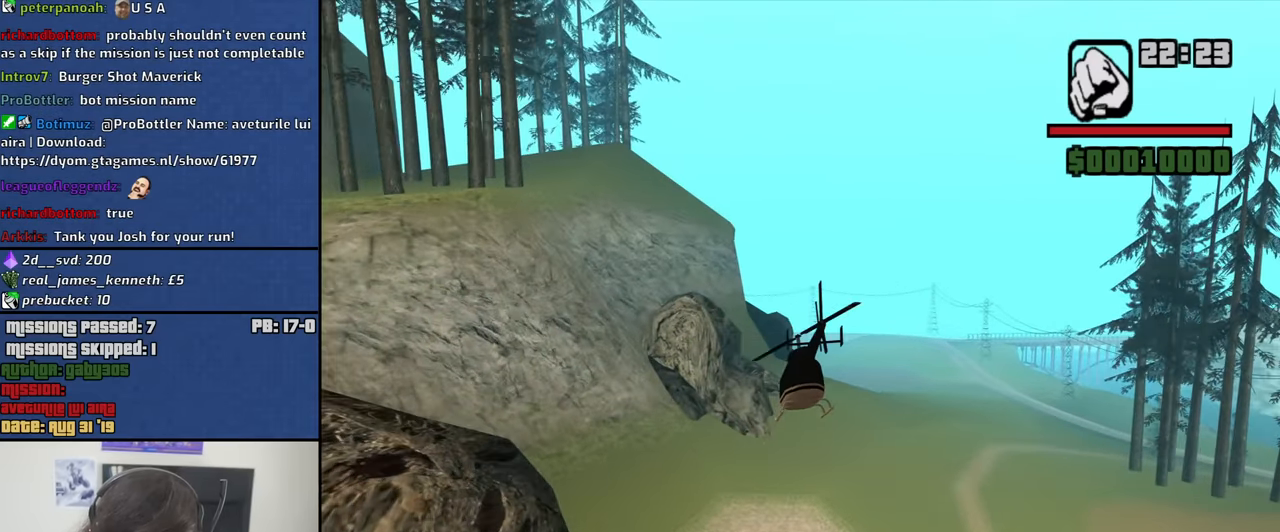
{"keys": ["w"], "mouse": [], "events": [[50, "up", "down"], [384, "up", "up"]]}
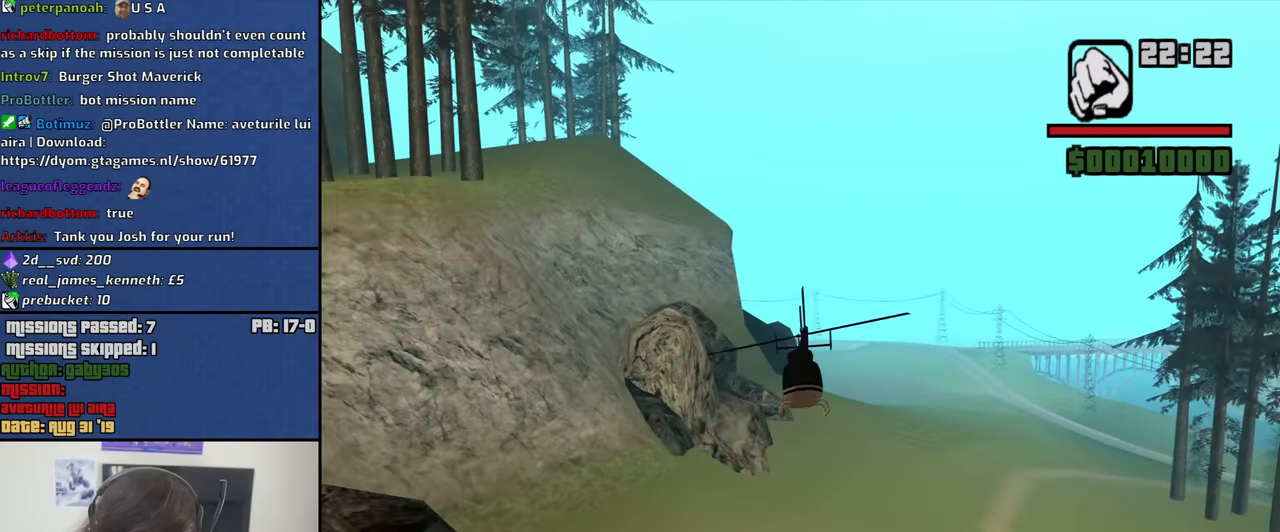
{"keys": ["up", "w"], "mouse": [], "events": [[17, "up", "down"], [250, "e", "down"], [350, "e", "up"]]}
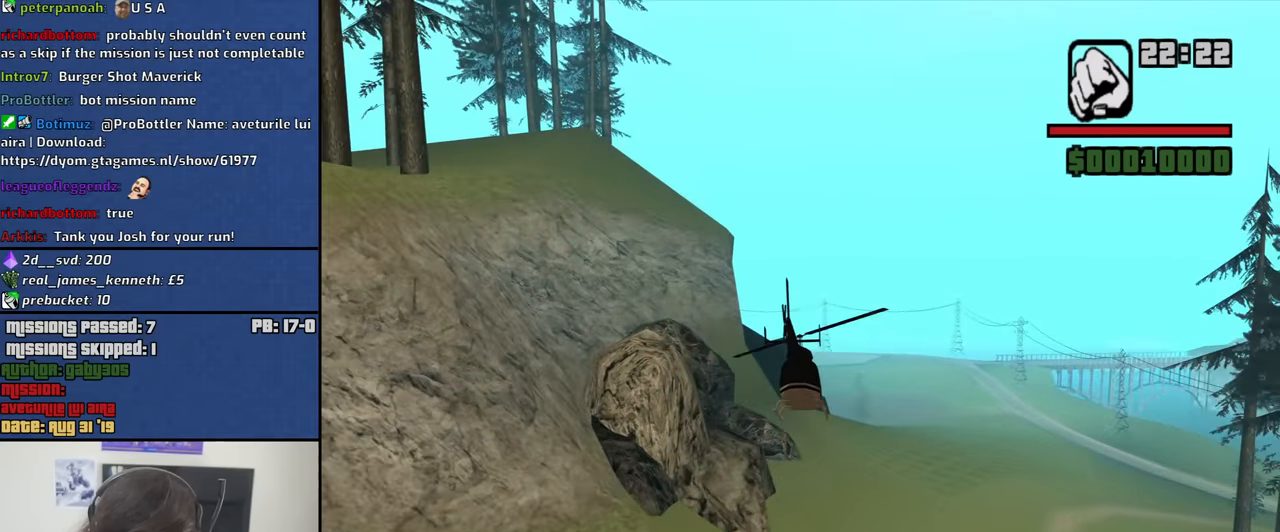
{"keys": ["up", "w"], "mouse": [], "events": [[34, "q", "down"], [167, "q", "up"], [167, "up", "up"], [317, "up", "down"]]}
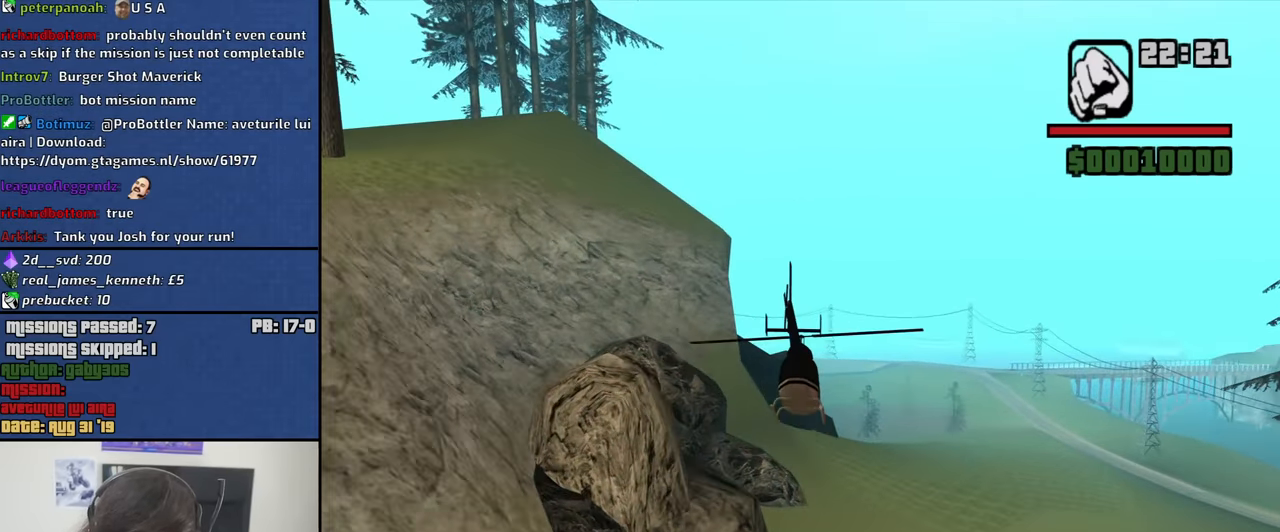
{"keys": ["q", "up", "w"], "mouse": [], "events": [[284, "up", "up"], [417, "q", "down"], [467, "up", "down"]]}
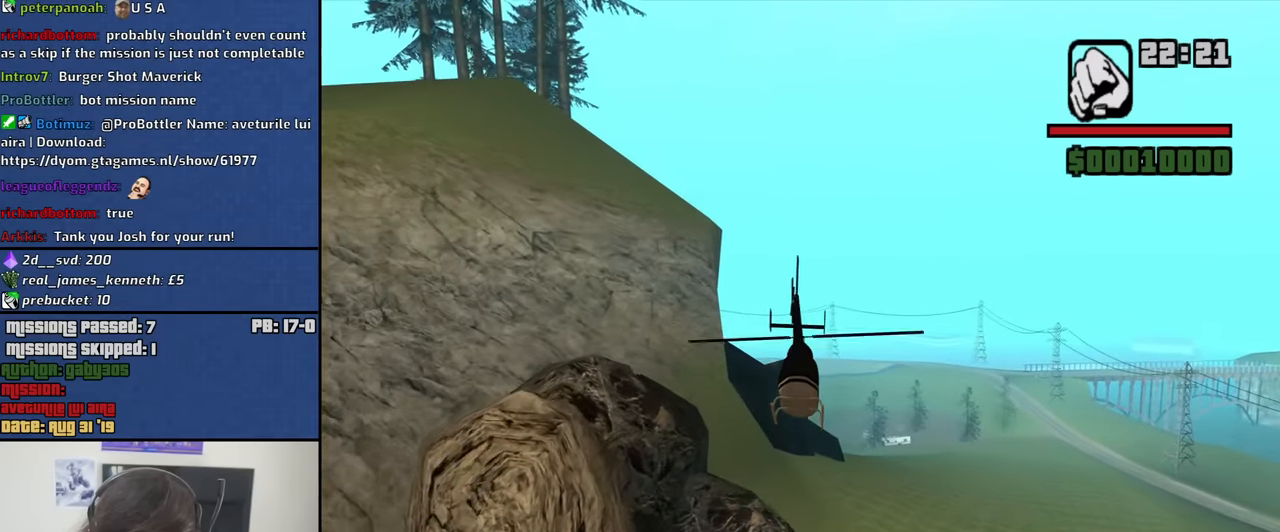
{"keys": ["up", "w"], "mouse": [], "events": [[67, "q", "up"], [250, "up", "up"], [433, "up", "down"]]}
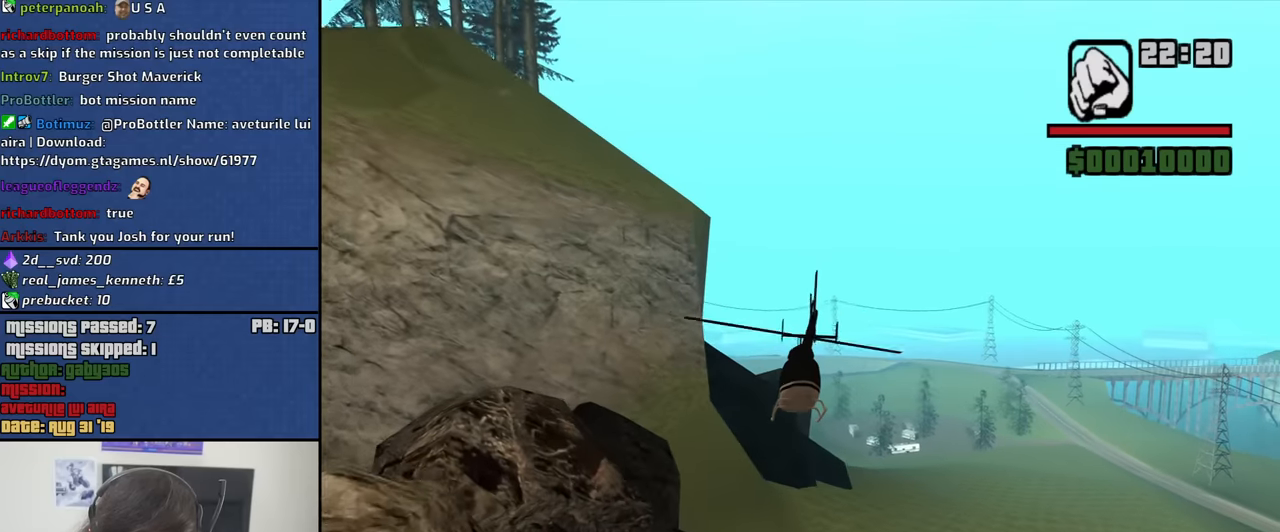
{"keys": ["left", "up", "w"], "mouse": [], "events": [[316, "q", "down"], [400, "left", "down"], [400, "q", "up"]]}
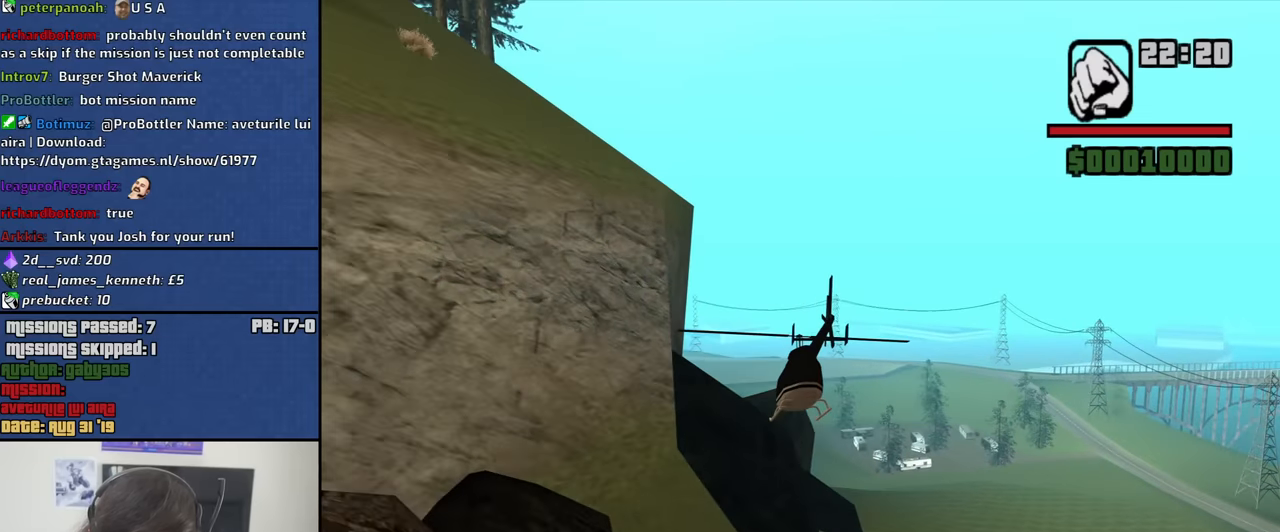
{"keys": ["left", "up", "w"], "mouse": [], "events": [[100, "left", "up"], [383, "left", "down"]]}
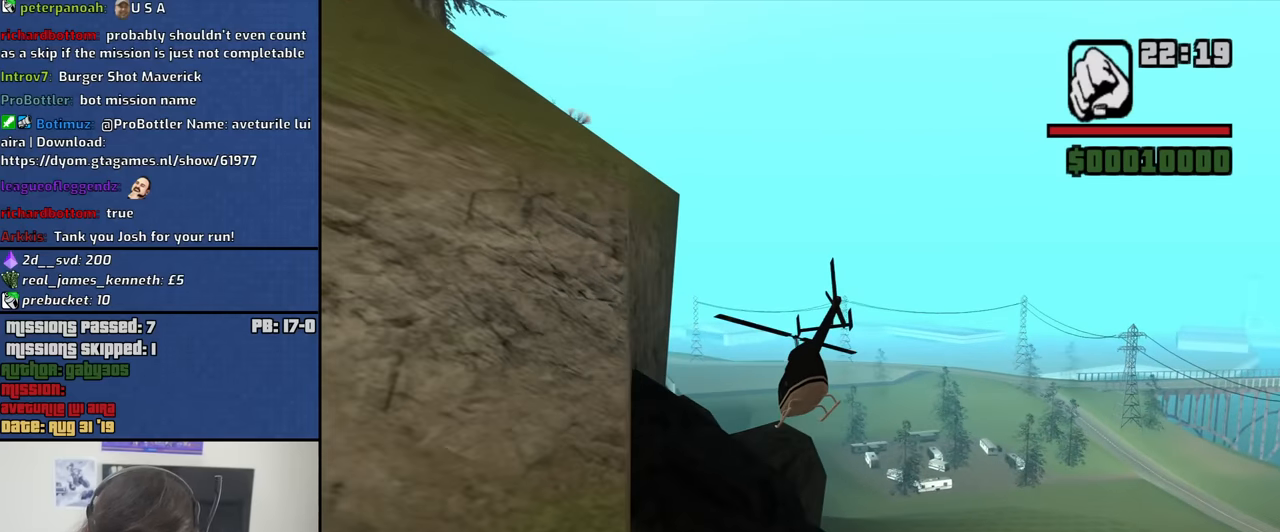
{"keys": ["left", "w"], "mouse": [], "events": [[250, "left", "up"], [250, "up", "up"], [433, "left", "down"], [433, "up", "down"], [483, "up", "up"]]}
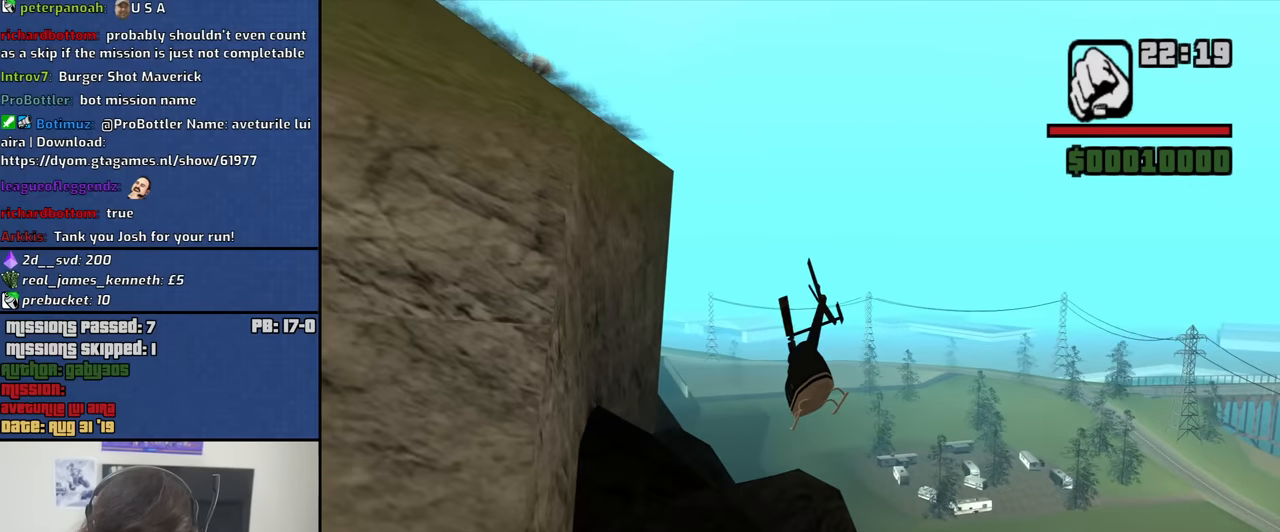
{"keys": ["left", "up", "w"], "mouse": [], "events": [[33, "up", "down"], [166, "up", "up"], [366, "up", "down"]]}
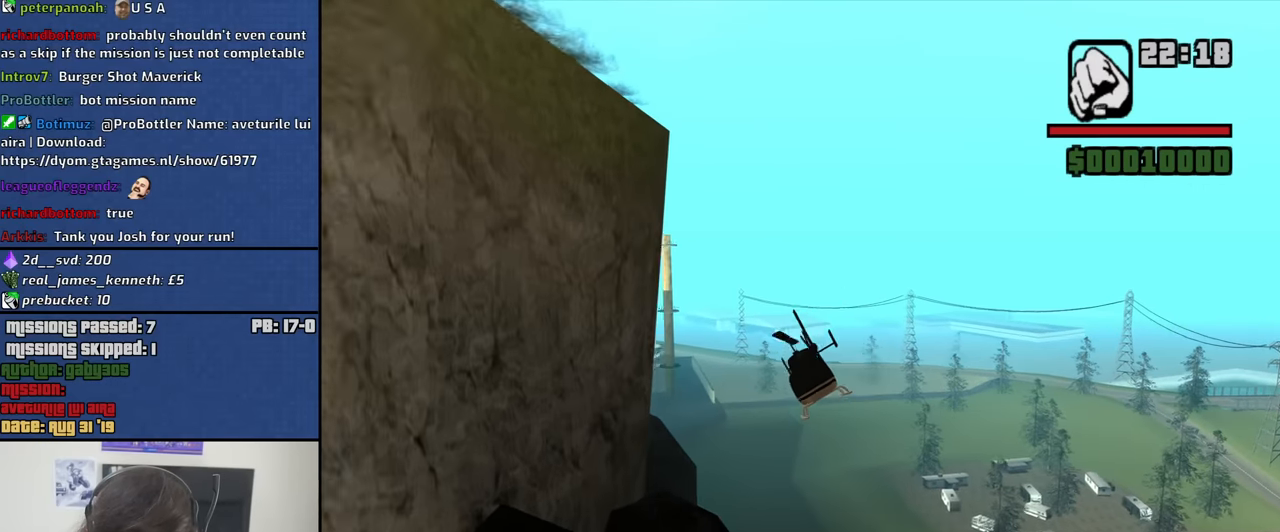
{"keys": ["left", "q", "up", "w"], "mouse": [], "events": [[466, "q", "down"]]}
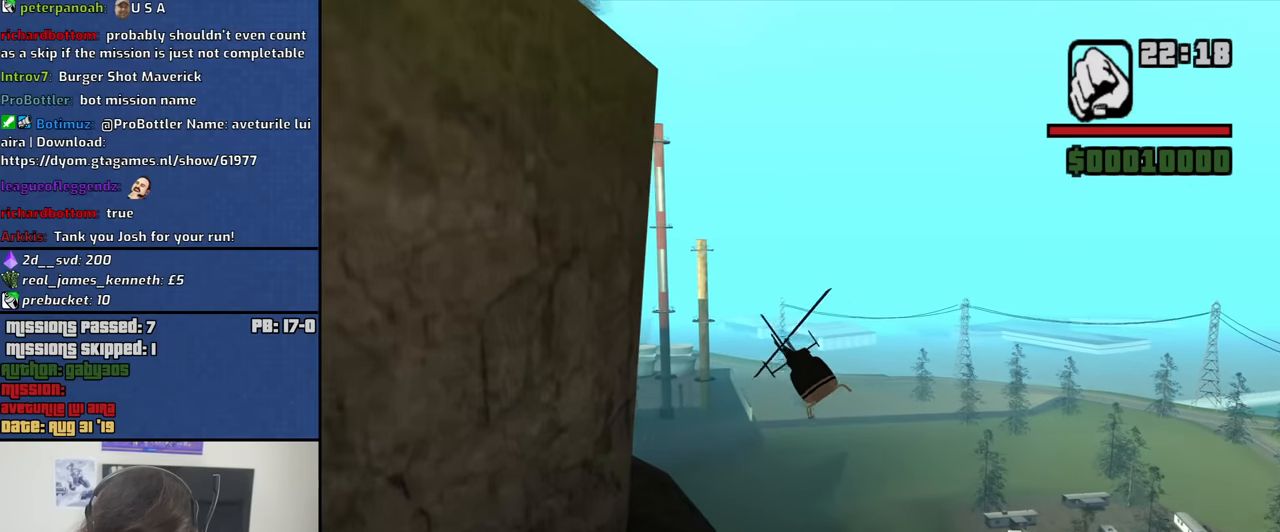
{"keys": ["left", "up", "w"], "mouse": [], "events": [[66, "left", "up"], [66, "q", "up"], [350, "left", "down"]]}
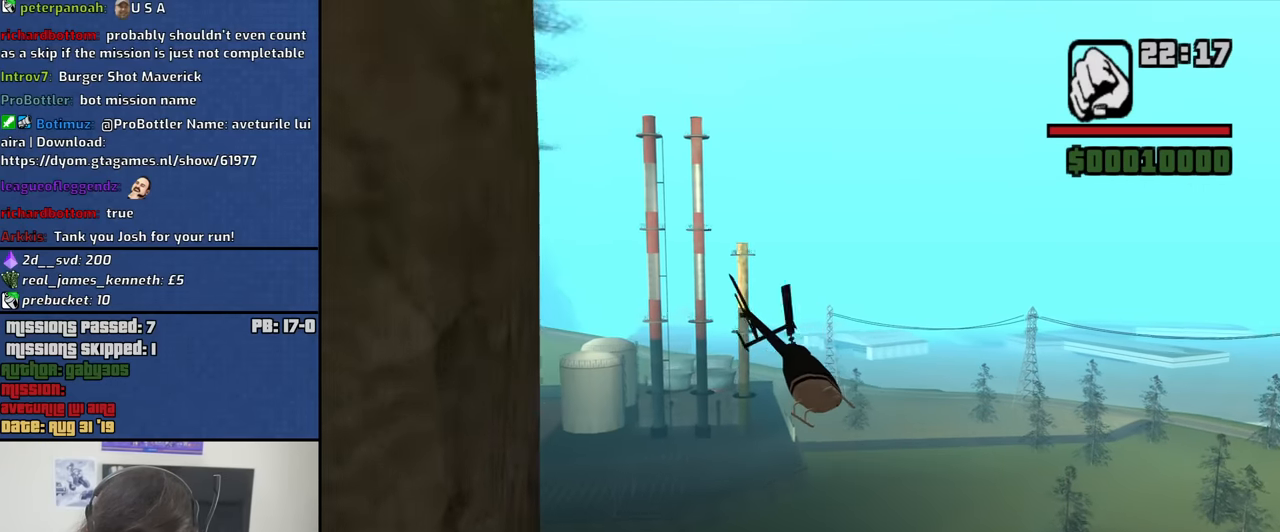
{"keys": ["left", "q", "up", "w"], "mouse": [], "events": [[316, "q", "down"]]}
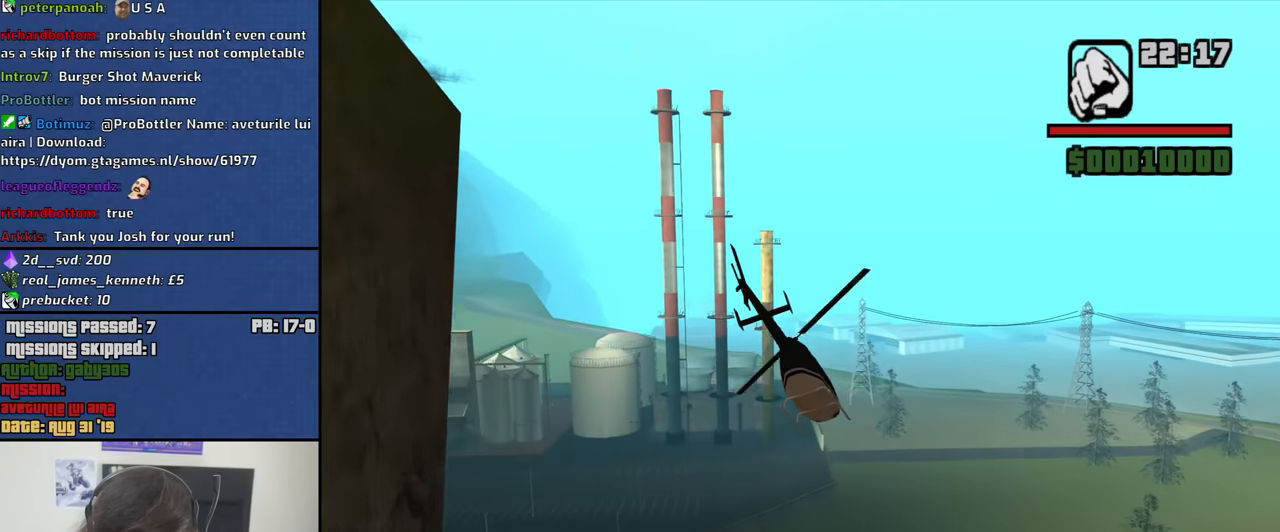
{"keys": ["left", "q", "up", "w"], "mouse": [], "events": [[100, "q", "up"], [283, "q", "down"]]}
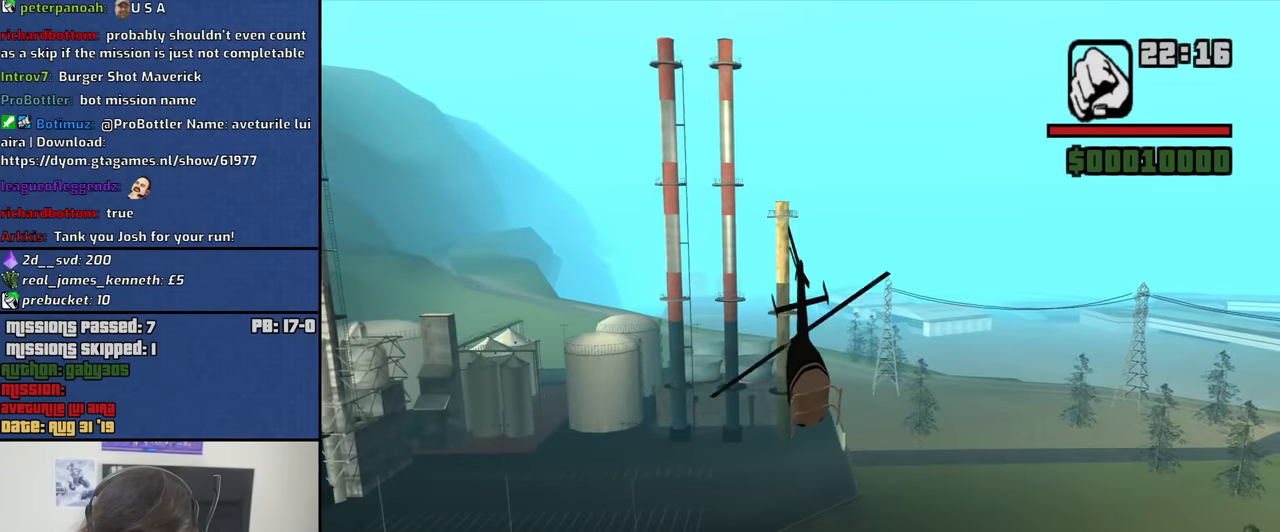
{"keys": ["left", "q"], "mouse": [], "events": [[66, "up", "up"], [250, "w", "up"]]}
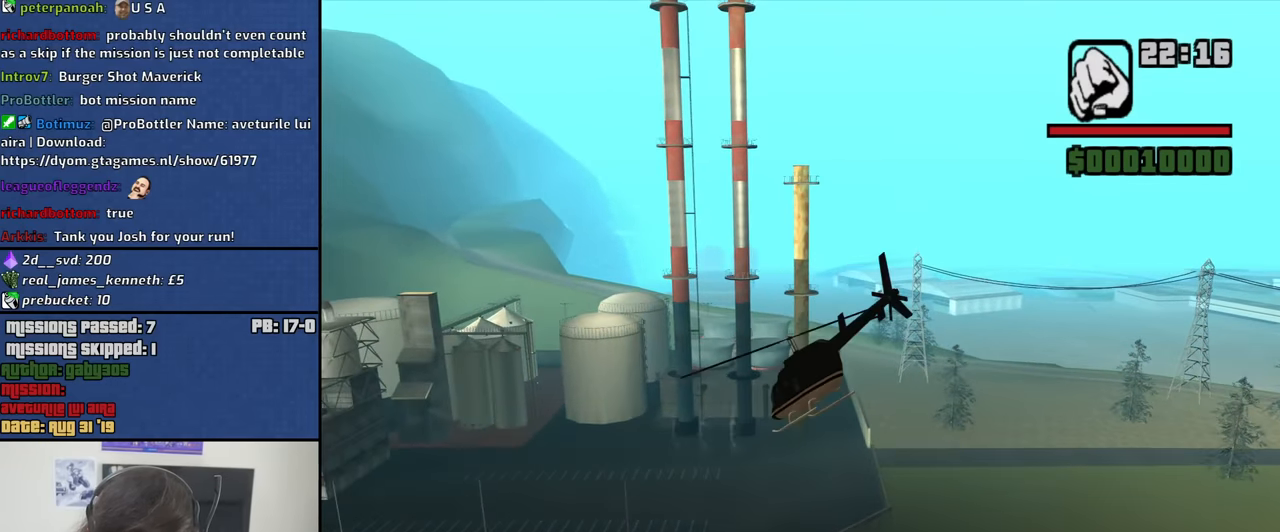
{"keys": ["left", "up", "w"], "mouse": [], "events": [[33, "up", "down"], [83, "w", "down"], [316, "q", "up"]]}
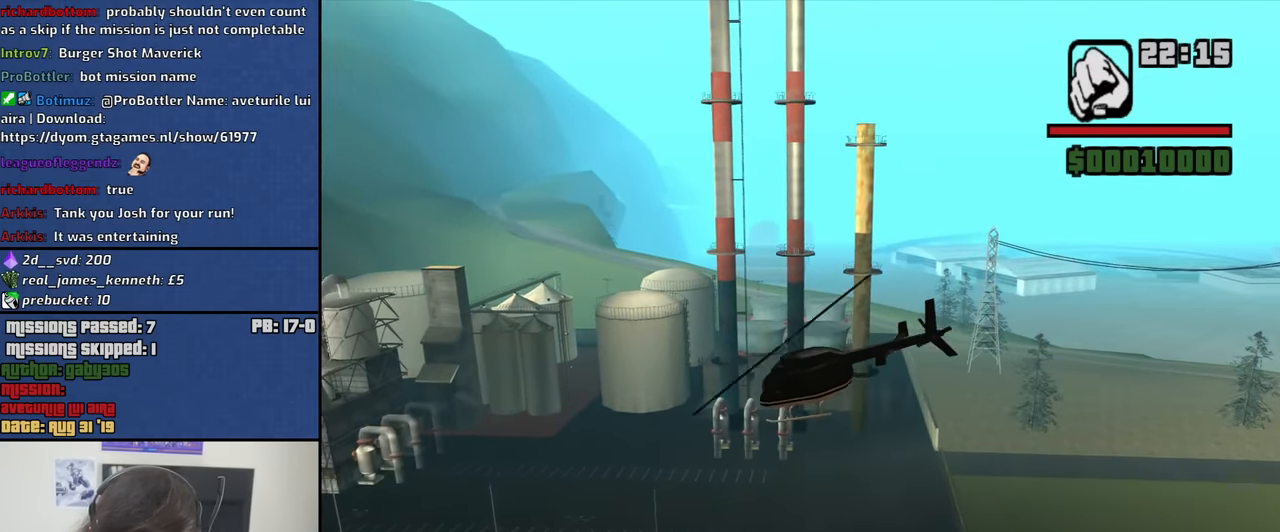
{"keys": ["up"], "mouse": [], "events": [[183, "left", "up"], [333, "w", "up"]]}